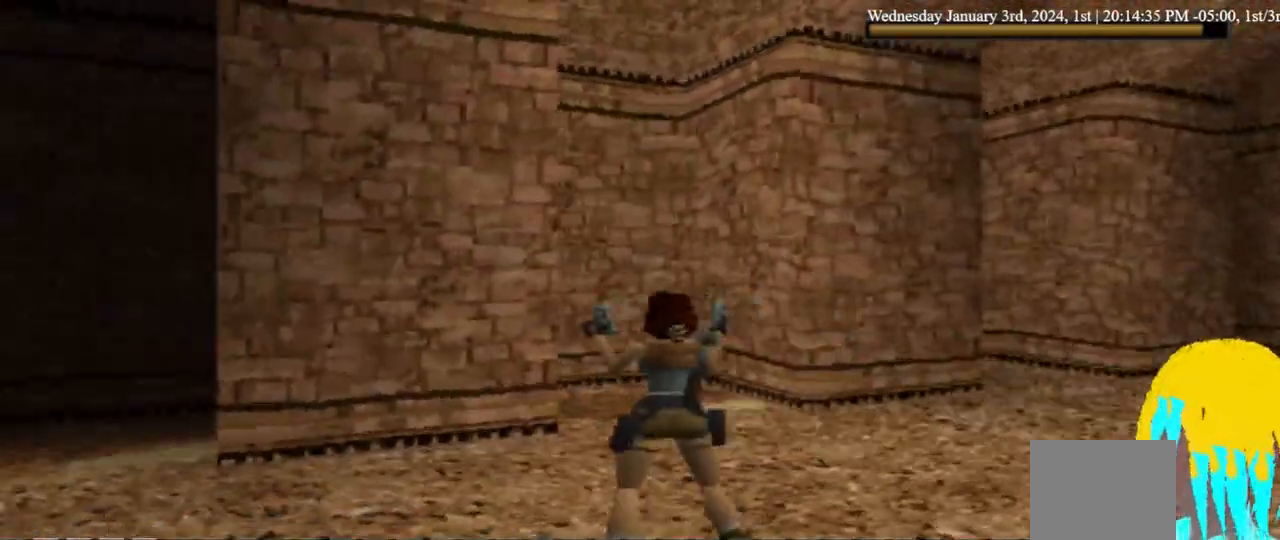
Gameplay with a controller (PlayStation layout); each line is a JSON object with the inputs held at the frame after it (dt_ms = milliseconds from this image to that frame). "events" lists button and stick changes between this image and that frame as [ms after this image, input, new state], when the widget could be followed in between.
{"dt_ms": 500, "buttons": ["DPAD_UP", "DPAD_RIGHT"], "left_stick": "center", "right_stick": "center", "events": [[400, "DPAD_UP", "down"]]}
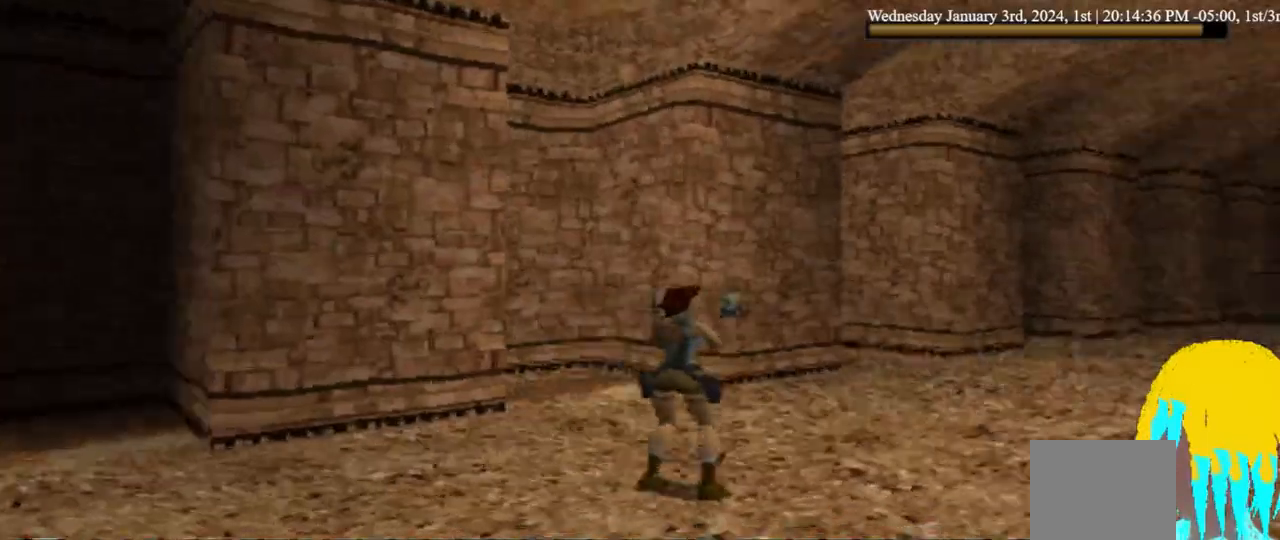
{"dt_ms": 500, "buttons": ["DPAD_UP", "DPAD_LEFT"], "left_stick": "center", "right_stick": "center", "events": [[133, "DPAD_RIGHT", "up"], [433, "DPAD_LEFT", "down"]]}
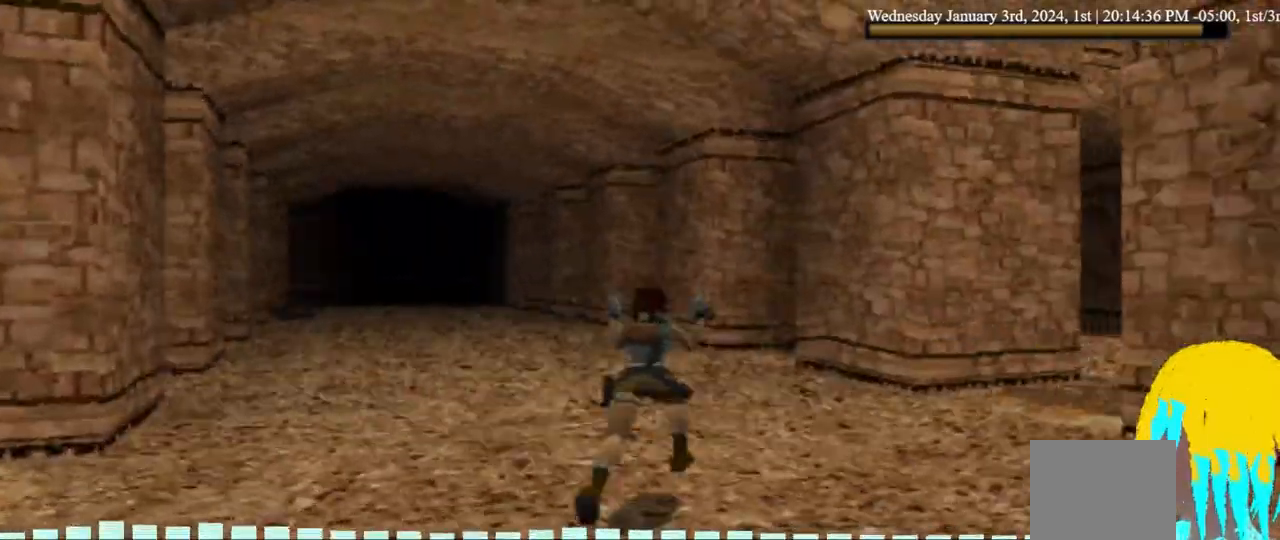
{"dt_ms": 500, "buttons": ["DPAD_UP", "DPAD_LEFT"], "left_stick": "center", "right_stick": "center", "events": [[167, "DPAD_LEFT", "up"], [367, "DPAD_LEFT", "down"]]}
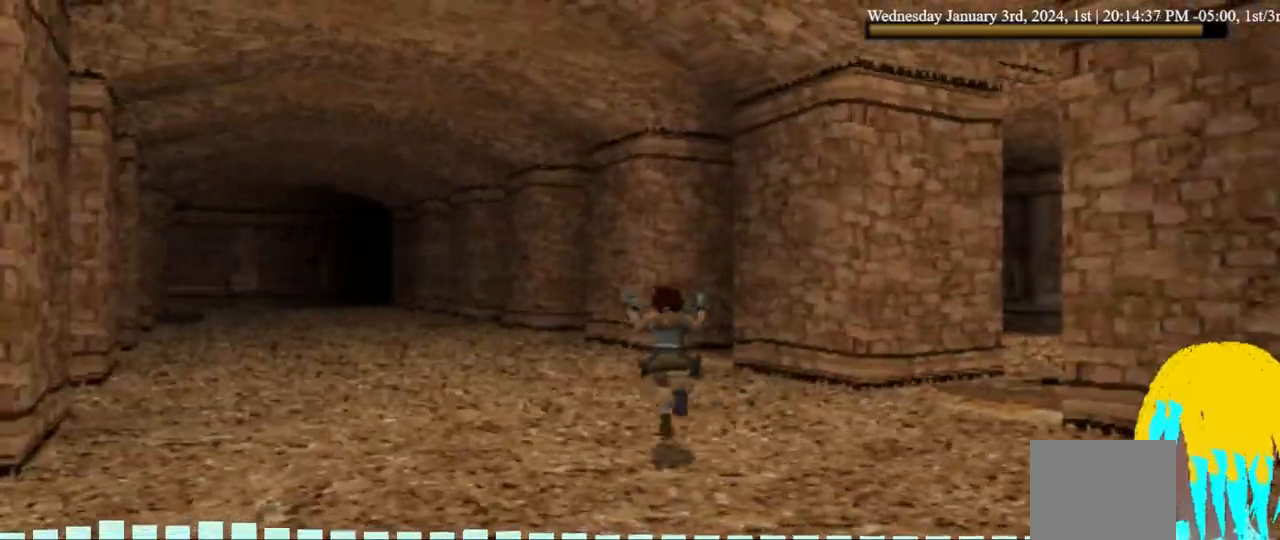
{"dt_ms": 500, "buttons": ["DPAD_UP", "DPAD_LEFT"], "left_stick": "center", "right_stick": "center", "events": [[267, "DPAD_LEFT", "up"], [400, "DPAD_LEFT", "down"]]}
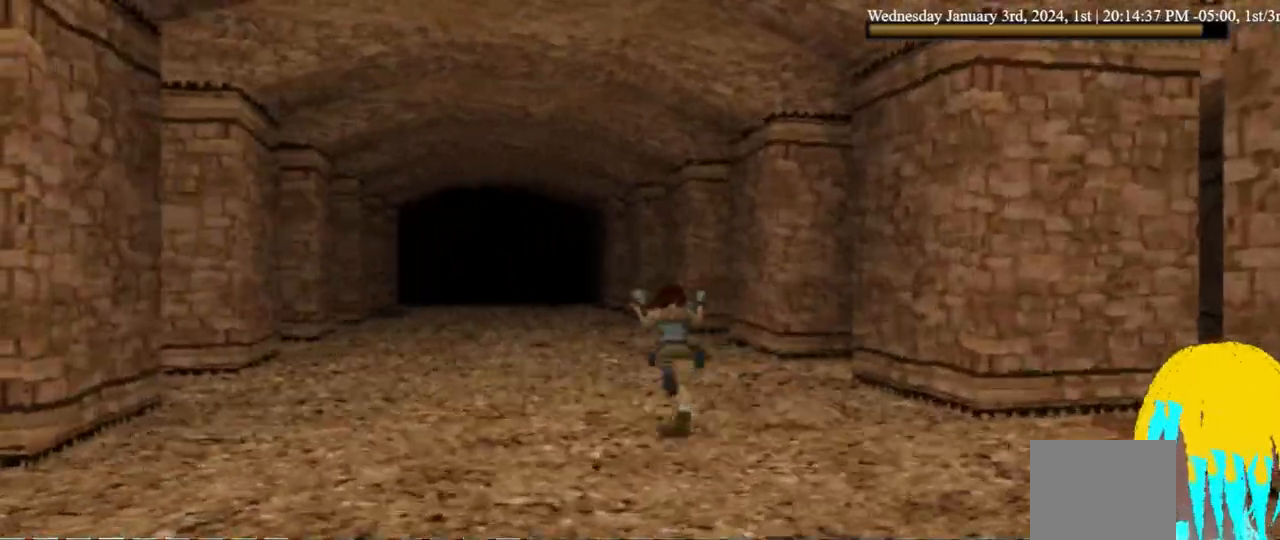
{"dt_ms": 500, "buttons": ["DPAD_UP", "DPAD_LEFT"], "left_stick": "center", "right_stick": "center", "events": []}
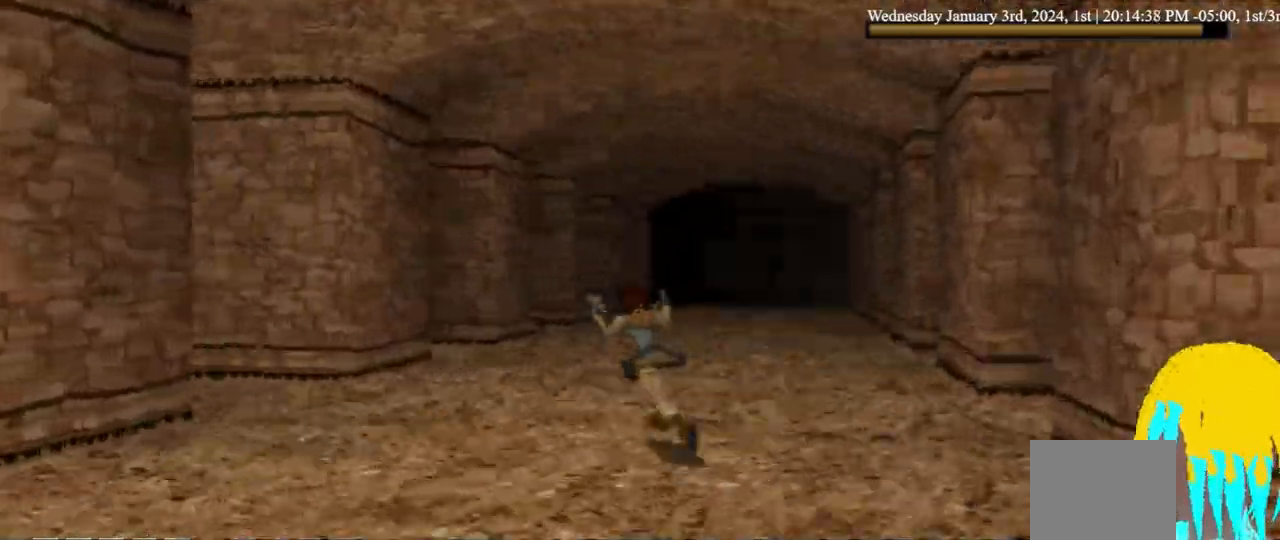
{"dt_ms": 1000, "buttons": [], "left_stick": "center", "right_stick": "center", "events": [[167, "DPAD_UP", "up"], [500, "DPAD_LEFT", "up"], [633, "DPAD_LEFT", "down"], [933, "DPAD_LEFT", "up"]]}